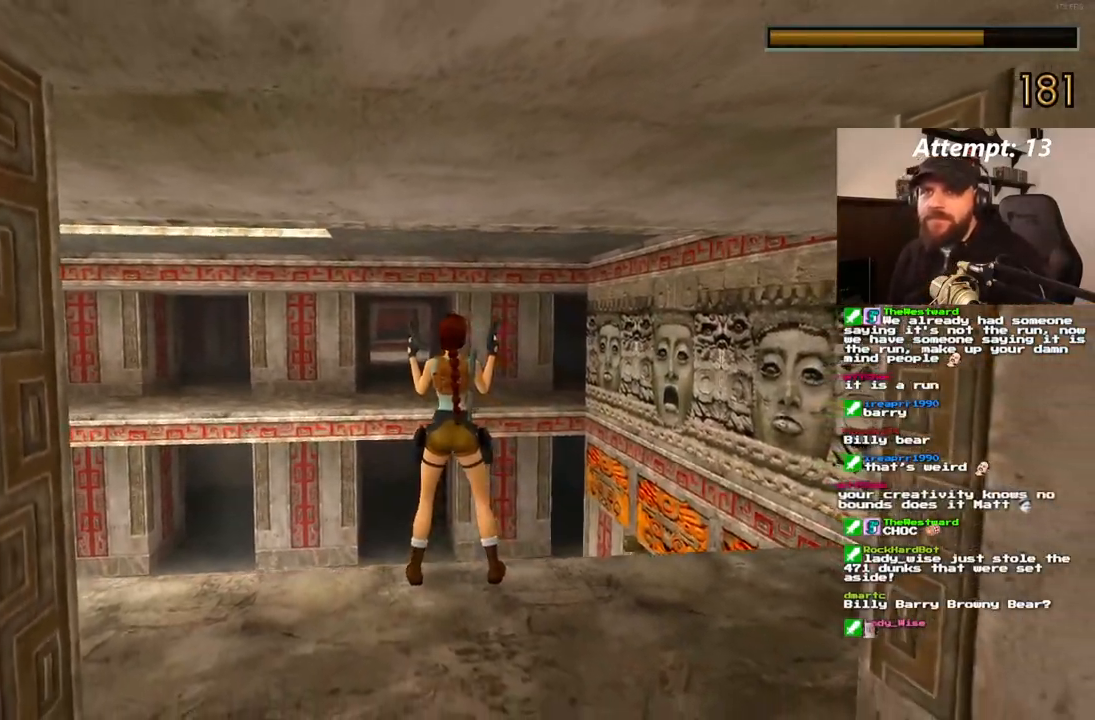
Gameplay with a controller (PlayStation layout); each line is a JSON object with the inputs held at the frame after it (dt_ms = milliseconds from this image to that frame). "events" lists button and stick changes between this image and that frame as [ms after this image, input, new state], when the widget could be followed in between. Not read: HOME L3 R3 START.
{"dt_ms": 500, "buttons": ["CROSS"], "left_stick": "center", "right_stick": "center", "events": []}
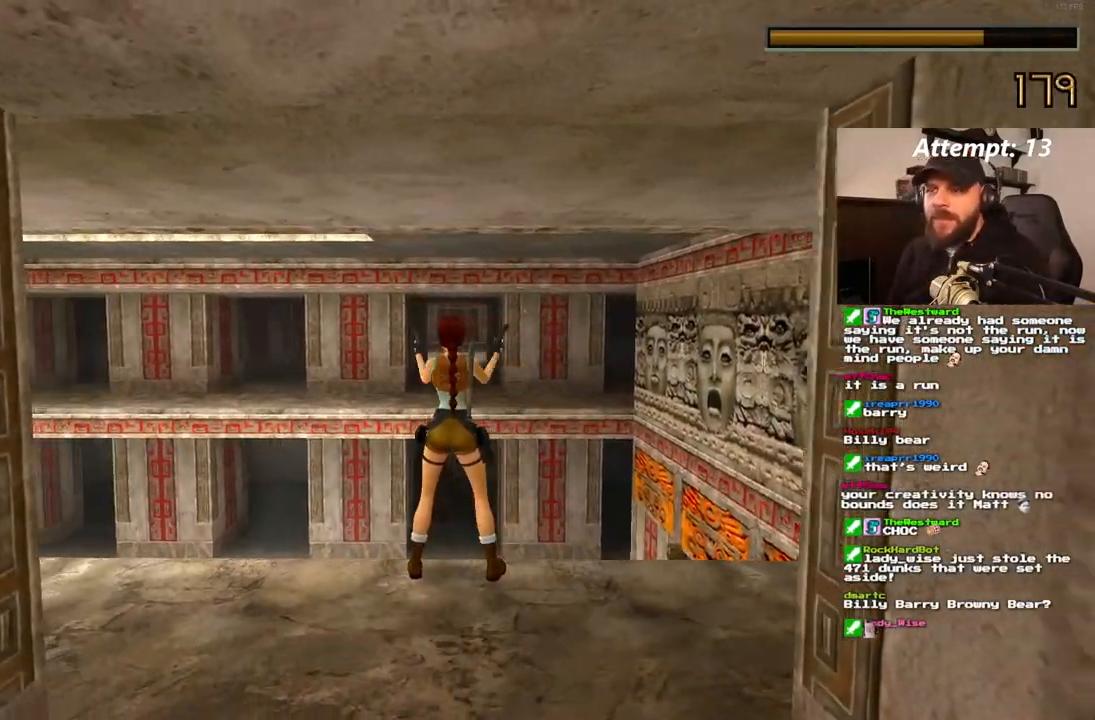
{"dt_ms": 500, "buttons": ["CROSS"], "left_stick": "center", "right_stick": "center", "events": []}
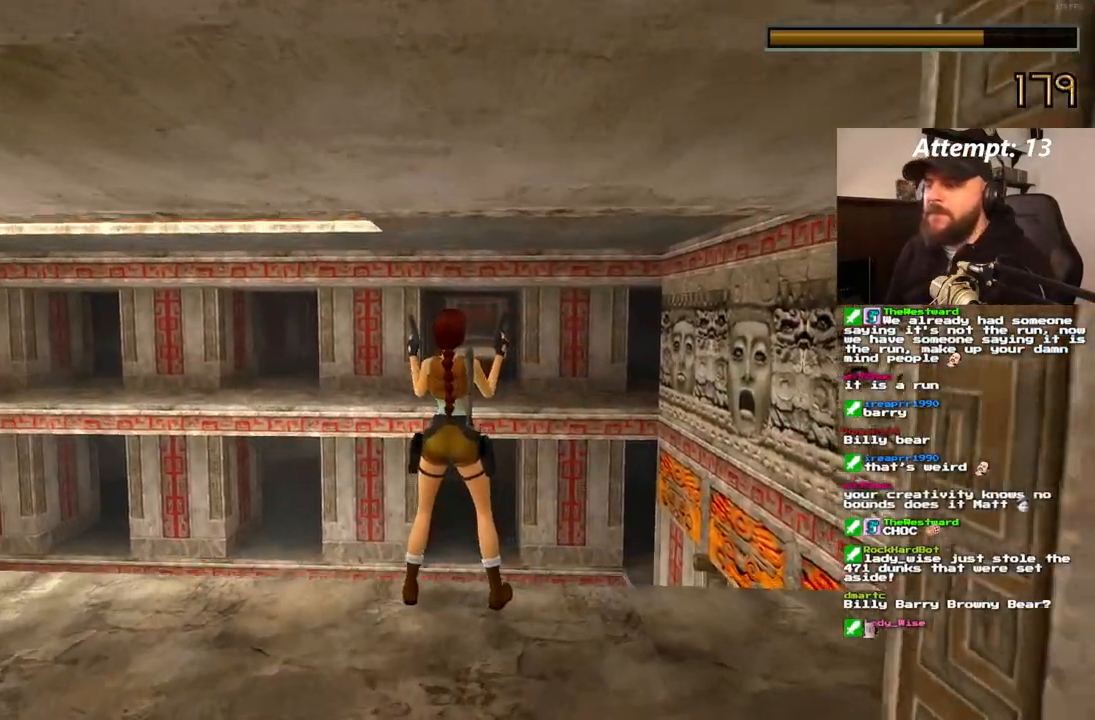
{"dt_ms": 500, "buttons": ["CROSS"], "left_stick": "center", "right_stick": "center"}
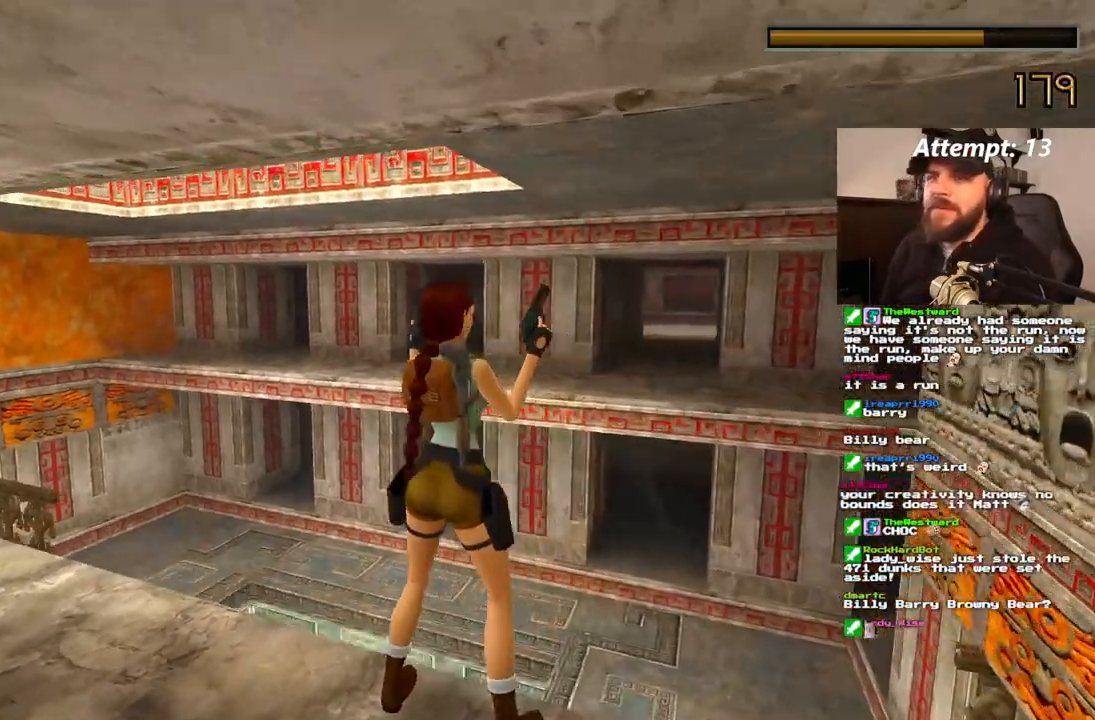
{"dt_ms": 500, "buttons": ["CROSS"], "left_stick": "center", "right_stick": "center", "events": [[233, "DPAD_LEFT", "down"], [350, "DPAD_LEFT", "up"]]}
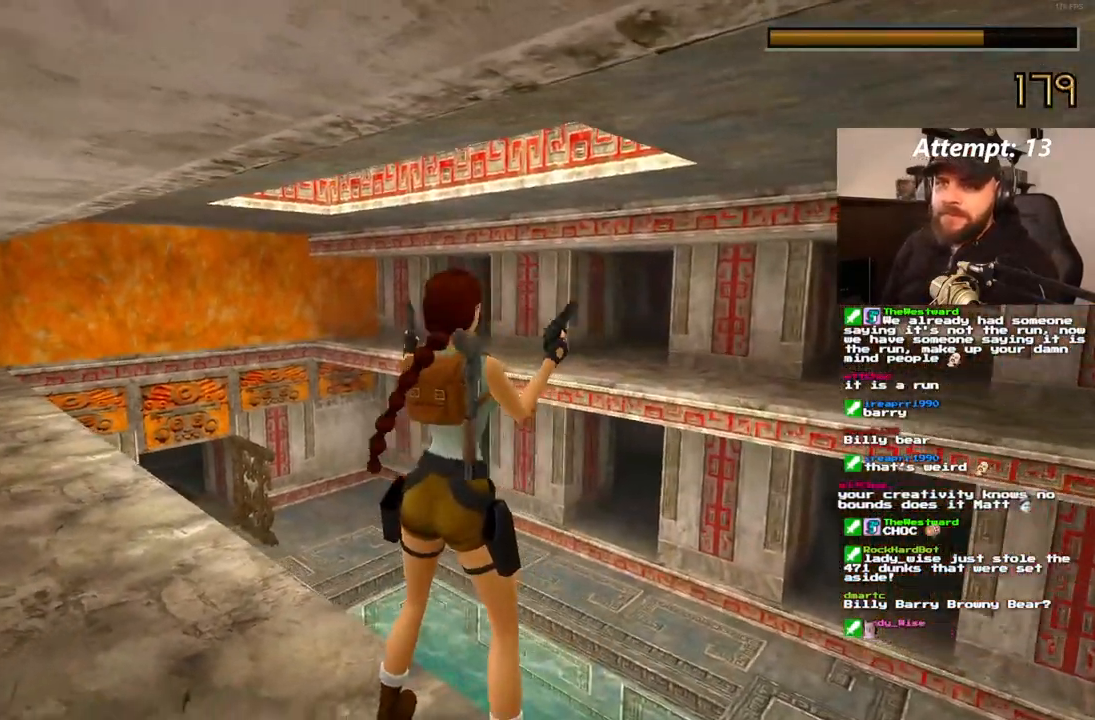
{"dt_ms": 500, "buttons": ["CROSS"], "left_stick": "center", "right_stick": "center", "events": []}
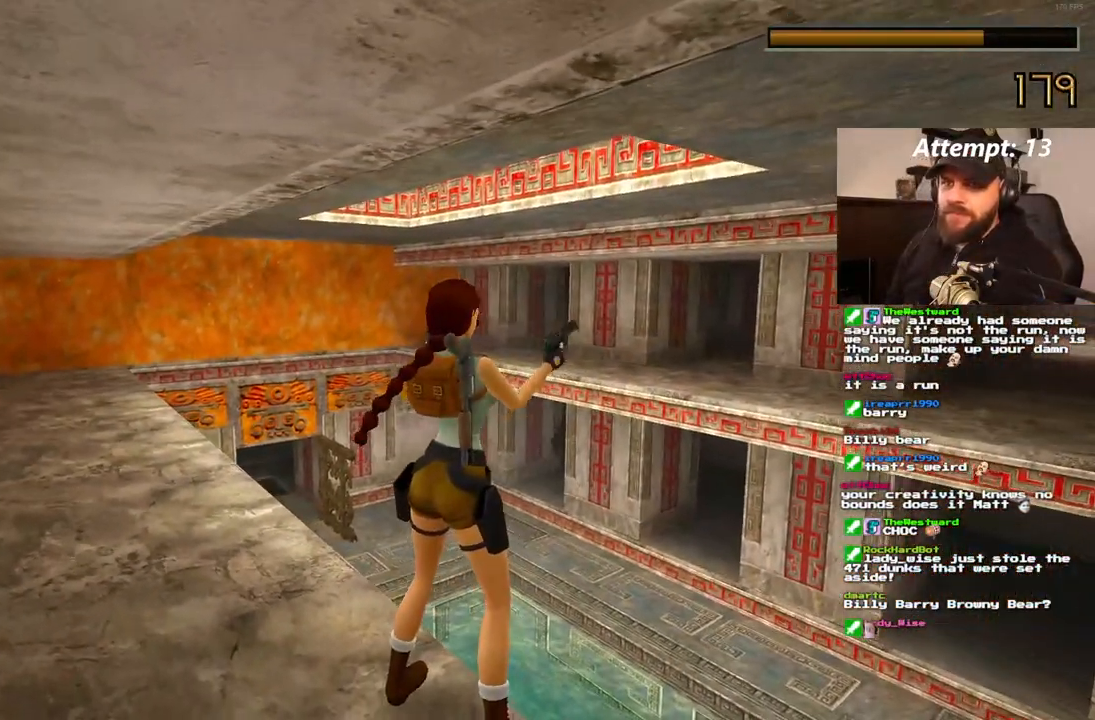
{"dt_ms": 500, "buttons": ["CROSS"], "left_stick": "center", "right_stick": "center", "events": []}
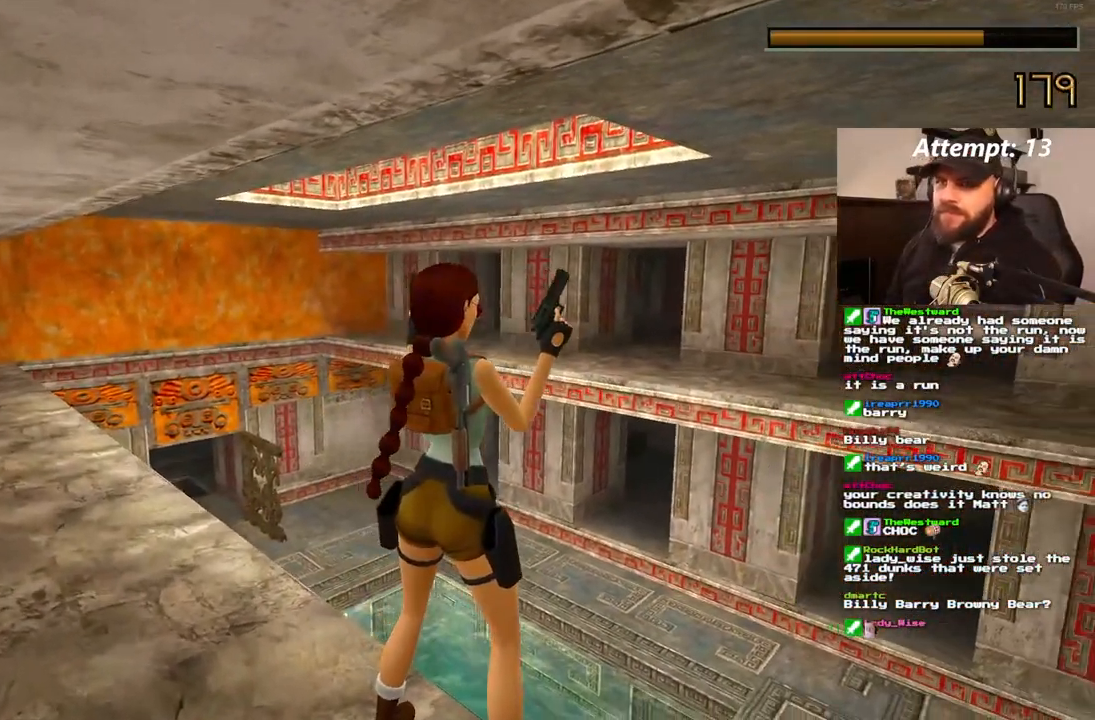
{"dt_ms": 1000, "buttons": ["CROSS"], "left_stick": "center", "right_stick": "center"}
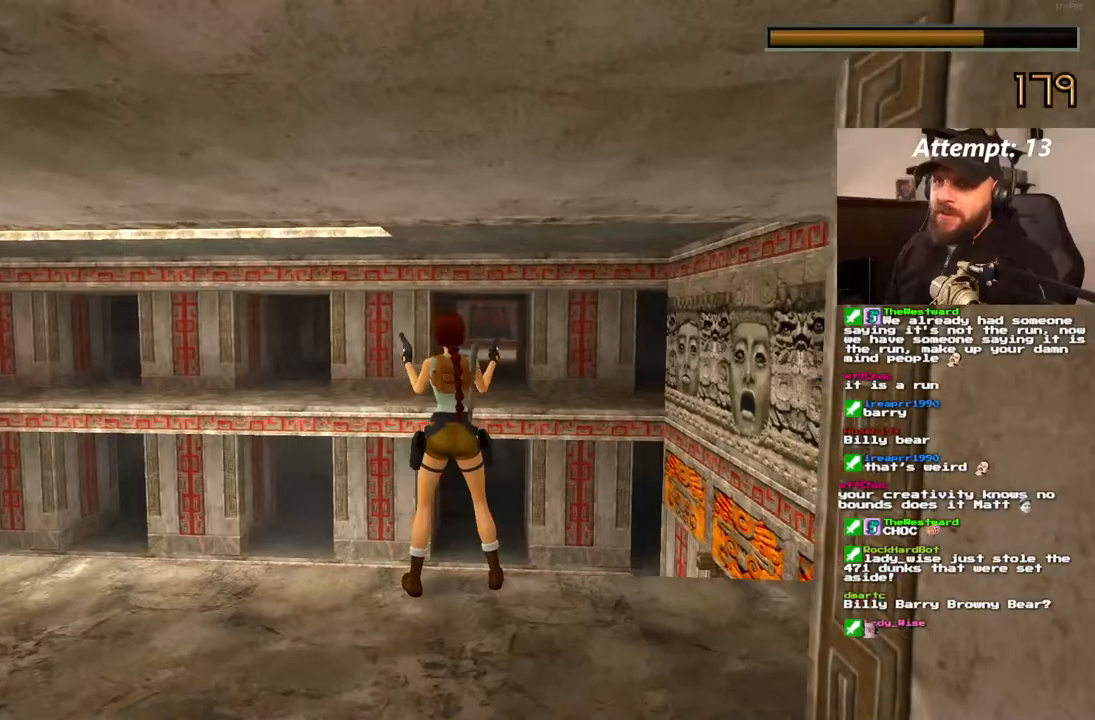
{"dt_ms": 500, "buttons": ["CROSS"], "left_stick": "center", "right_stick": "center", "events": []}
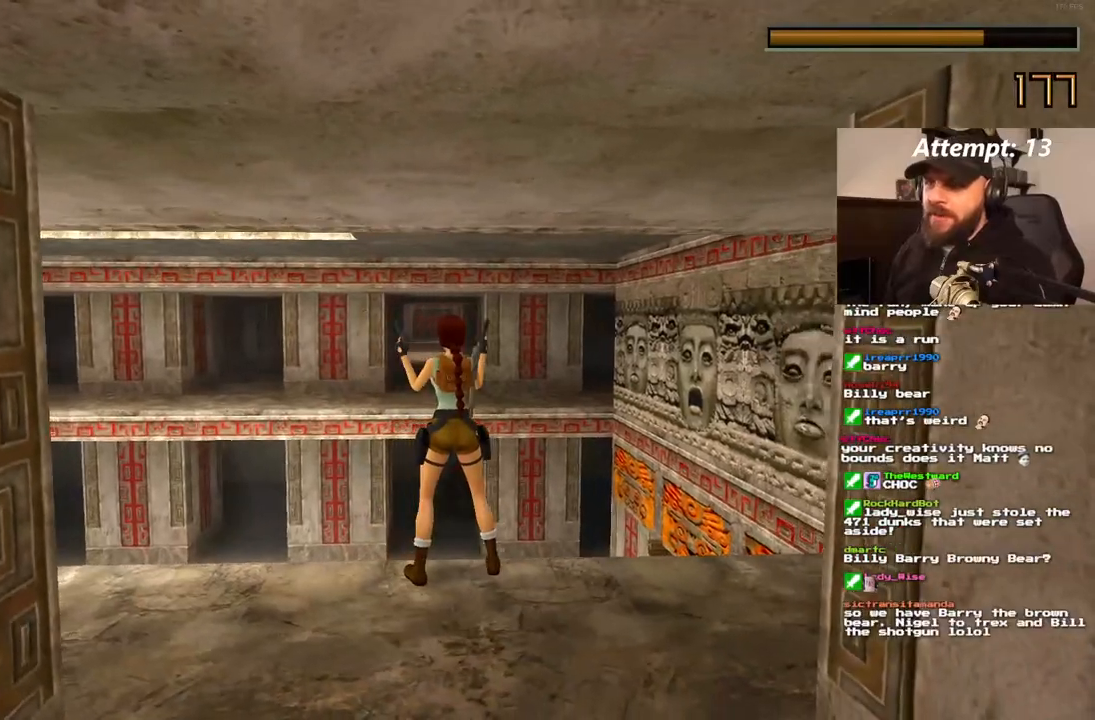
{"dt_ms": 500, "buttons": ["CROSS"], "left_stick": "center", "right_stick": "center", "events": []}